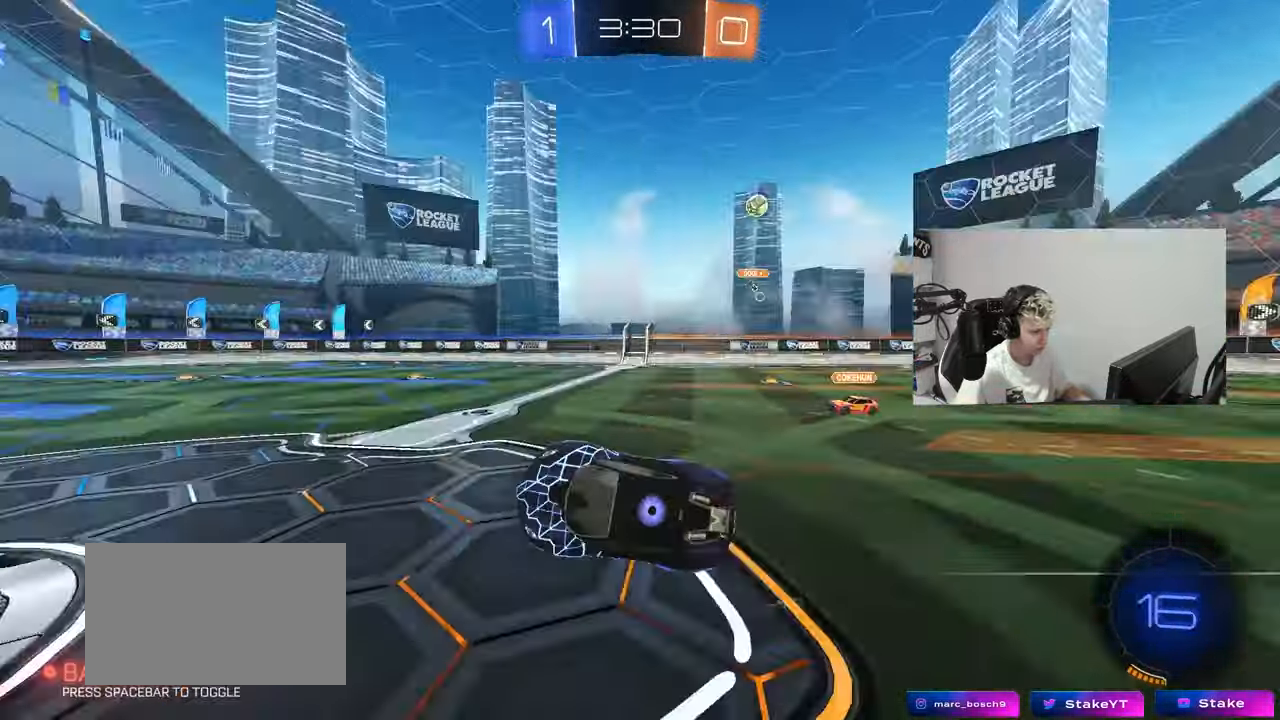
Gameplay with keyboard and mouse; each line is a JSON object with the keys and mouse buttons held at the frame after it. "events" lists presses ("down") and releases ("up") of "1", "2", "3", "4", "5", "a", "alt", "c", "caps_lock", "ctrl", "d", "e", "f", "g", "q", "r", "s", "shift", "space", "t", "tab", "v", "w", "x", "z", "mouse_left", "mouse_wheel" and "mouse_right" between this image and that frame as [ms after this image, input, new state], when the widget could be followed in between. "mouse_left", "mouse_wheel", "mouse_right" = the "left", "wheel", "right" buttons of the "mouse" list. No other keys are recorded. "wheel" means that the mouse wheel is clicked or scrolled. "mouse_move" is the direction in which the mouse moves at that frame (one of eight, or "still"), when it could be read.
{"keys": ["w"], "mouse": [], "mouse_move": "still", "events": [[16, "s", "up"], [16, "space", "up"], [66, "shift", "up"], [116, "d", "up"], [166, "a", "down"], [267, "w", "down"], [300, "a", "up"]]}
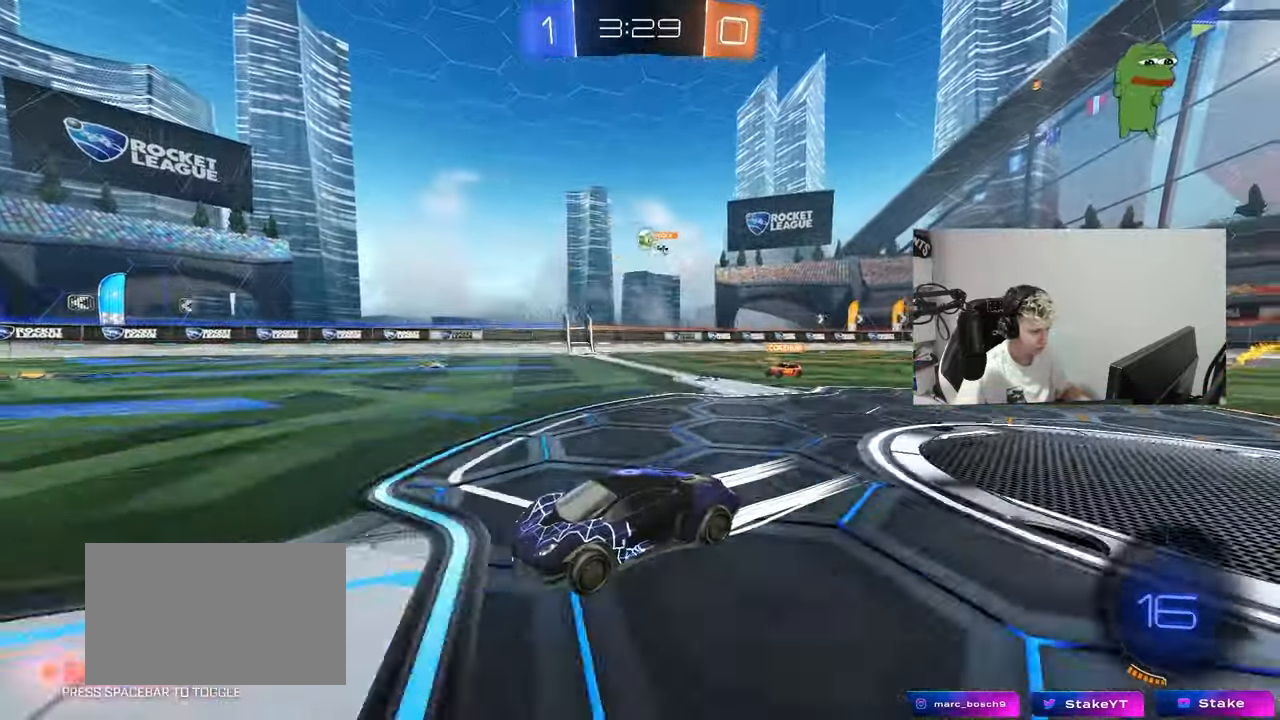
{"keys": ["w"], "mouse": [], "mouse_move": "still", "events": [[284, "d", "down"], [417, "d", "up"]]}
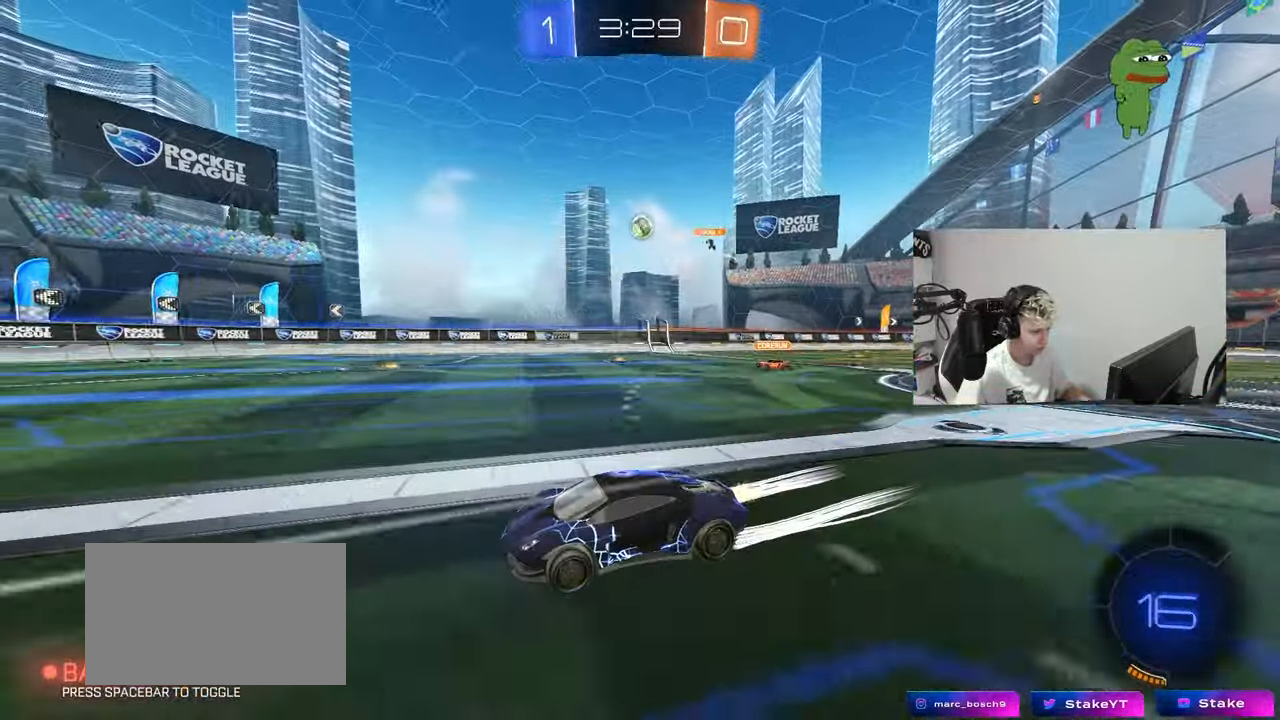
{"keys": ["a"], "mouse": [], "mouse_move": "still", "events": [[100, "d", "down"], [250, "w", "up"], [483, "a", "down"], [483, "d", "up"]]}
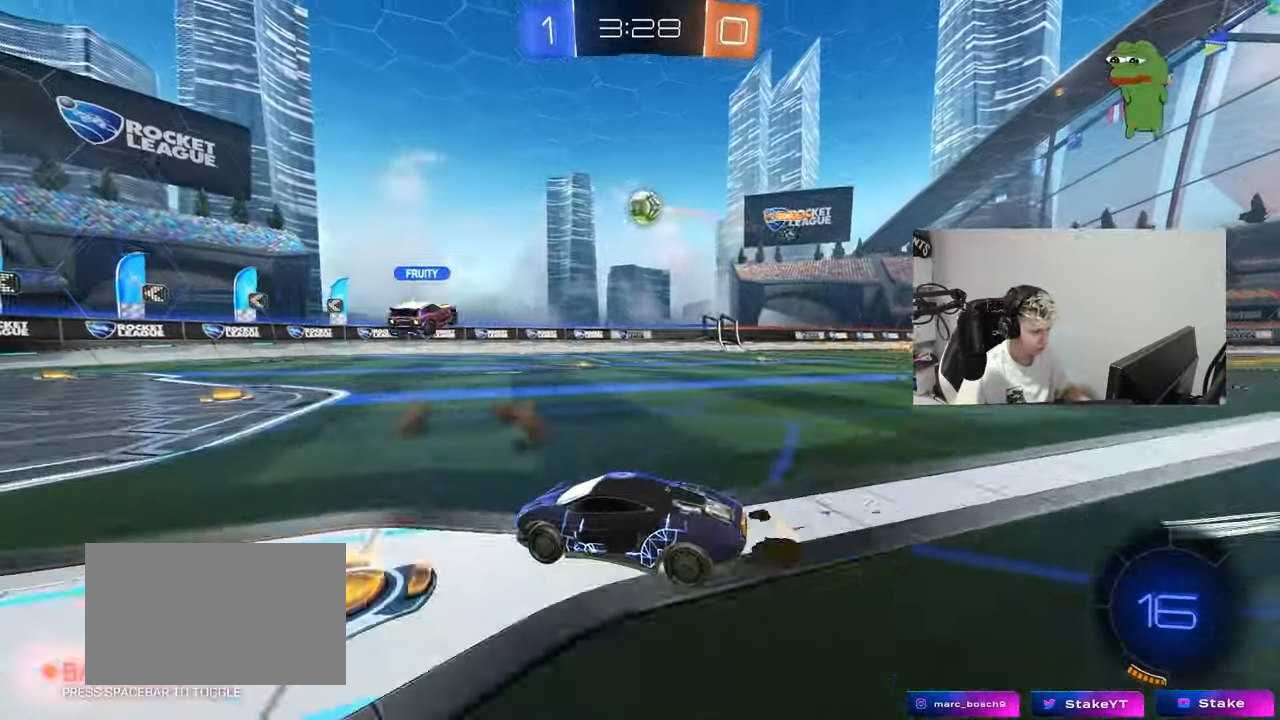
{"keys": ["w"], "mouse": [], "mouse_move": "still", "events": [[167, "shift", "down"], [167, "w", "down"], [267, "shift", "up"], [451, "a", "up"]]}
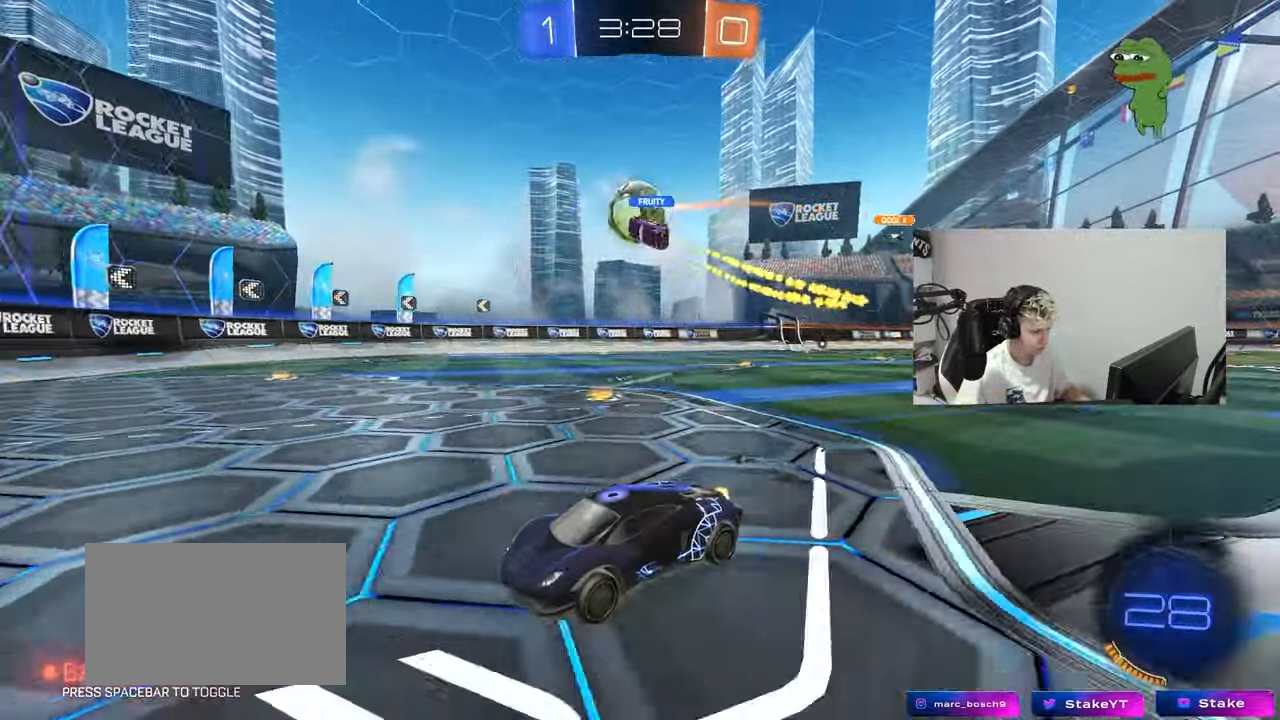
{"keys": ["d", "w"], "mouse": [], "mouse_move": "still", "events": [[183, "d", "down"], [233, "shift", "down"], [367, "shift", "up"]]}
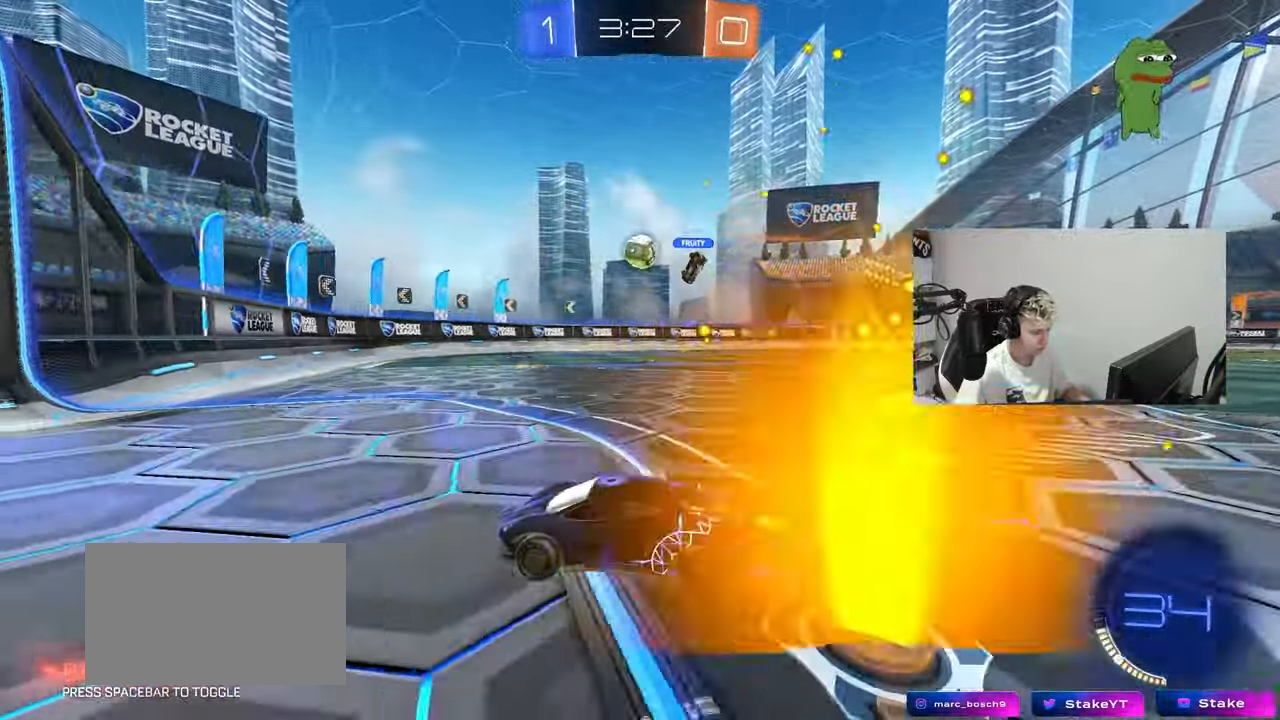
{"keys": [], "mouse": [], "mouse_move": "still", "events": [[50, "d", "up"], [200, "d", "down"], [284, "d", "up"], [284, "w", "up"]]}
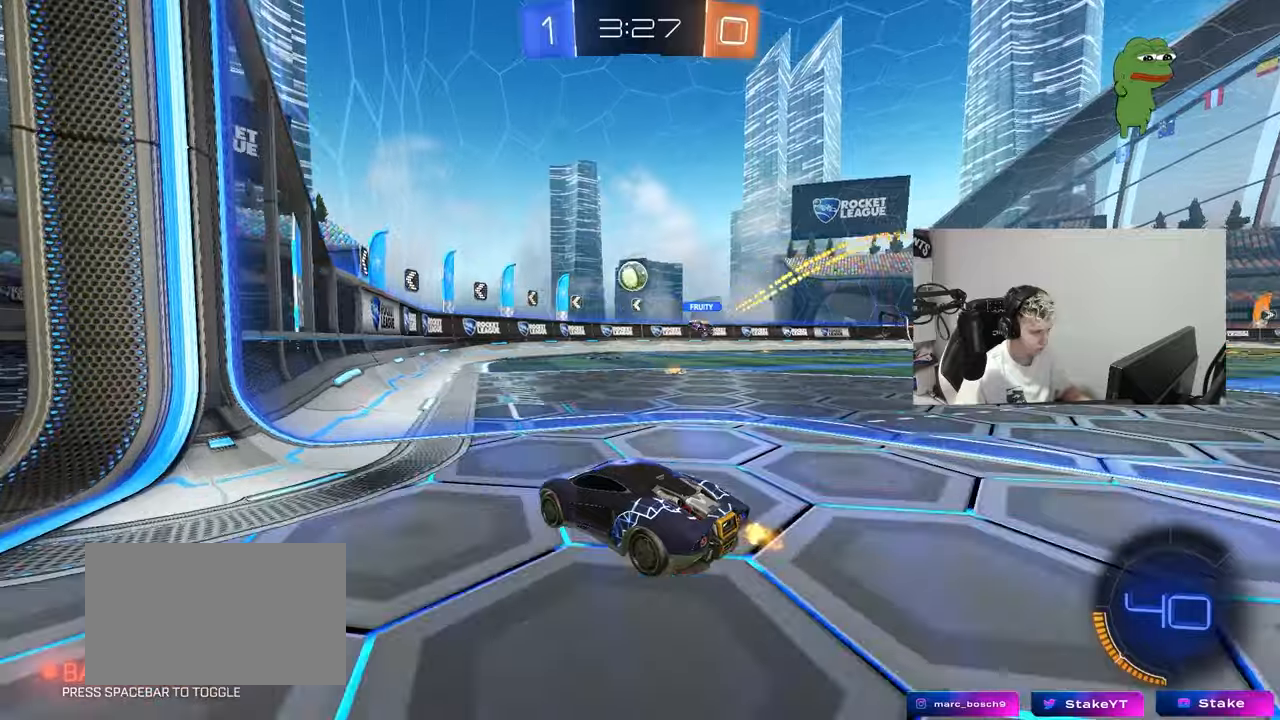
{"keys": ["d", "w"], "mouse": [], "mouse_move": "still", "events": [[17, "w", "down"], [67, "d", "down"], [350, "d", "up"], [501, "d", "down"]]}
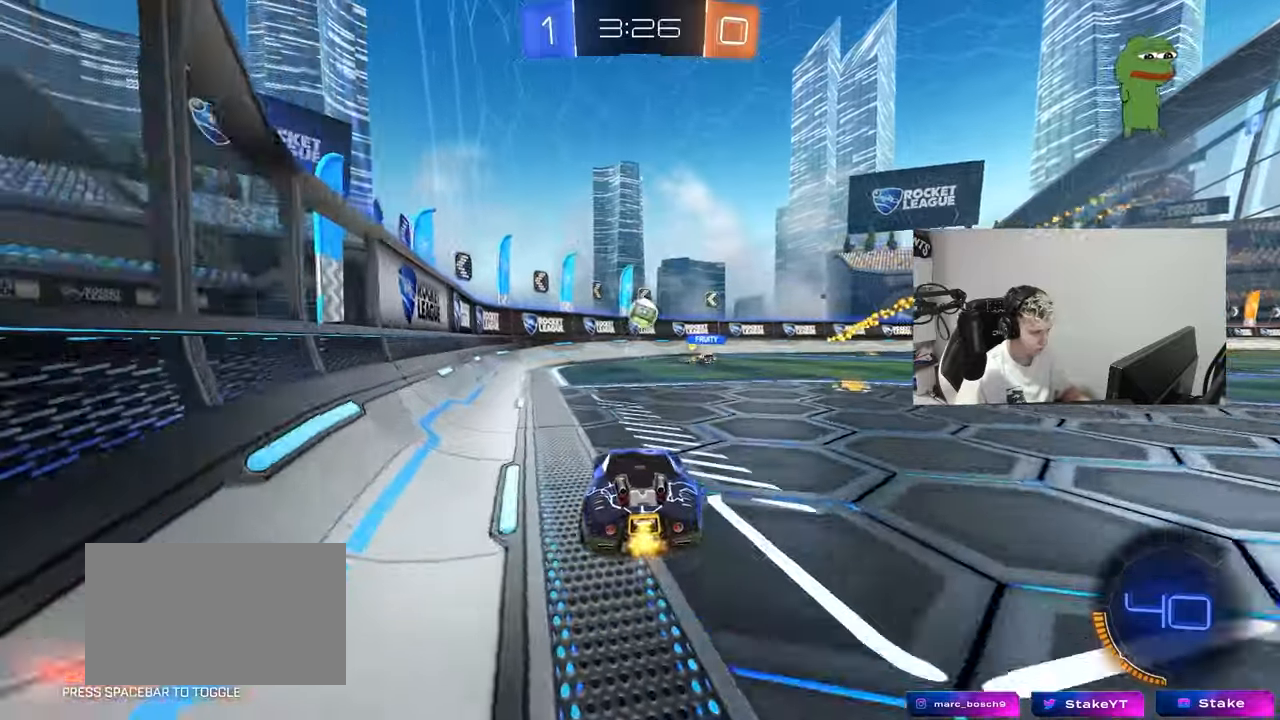
{"keys": ["w"], "mouse": [], "mouse_move": "still", "events": [[133, "d", "up"], [233, "d", "down"], [233, "w", "up"], [400, "w", "down"], [467, "d", "up"]]}
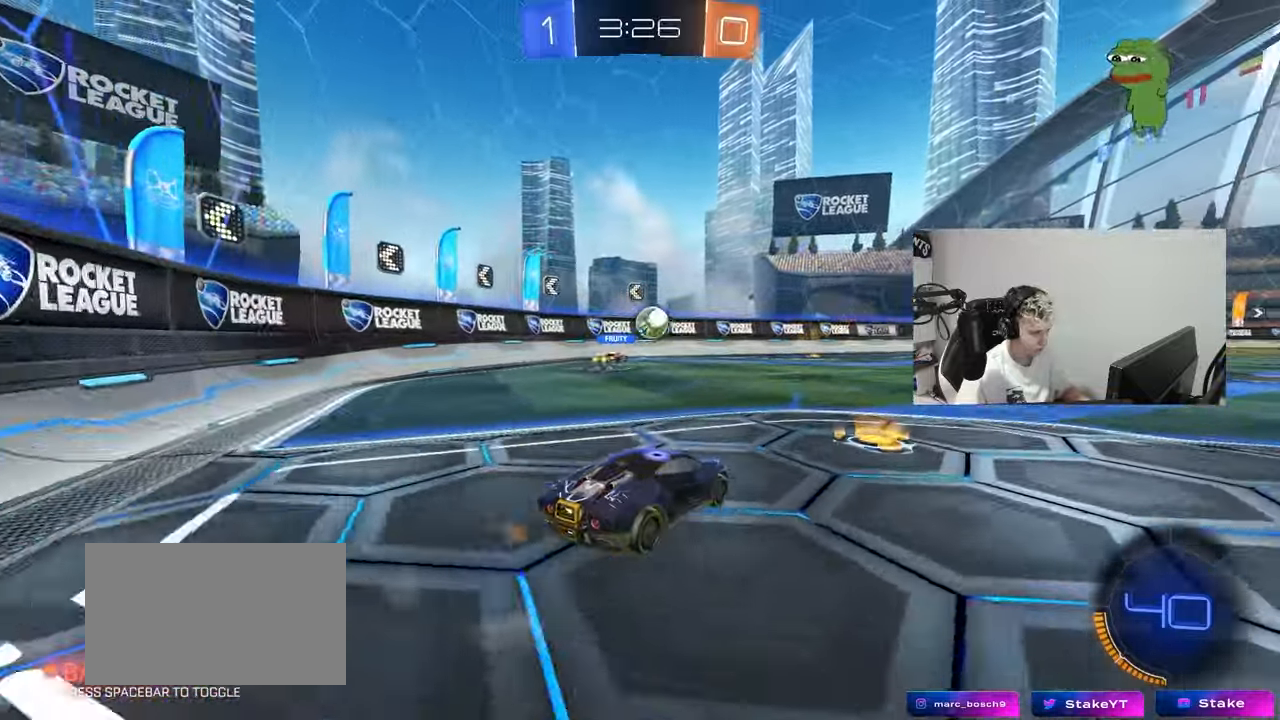
{"keys": ["w"], "mouse": [], "mouse_move": "still", "events": [[50, "d", "down"], [250, "d", "up"], [434, "d", "down"], [434, "mouse_right", "down"], [484, "d", "up"], [484, "mouse_right", "up"]]}
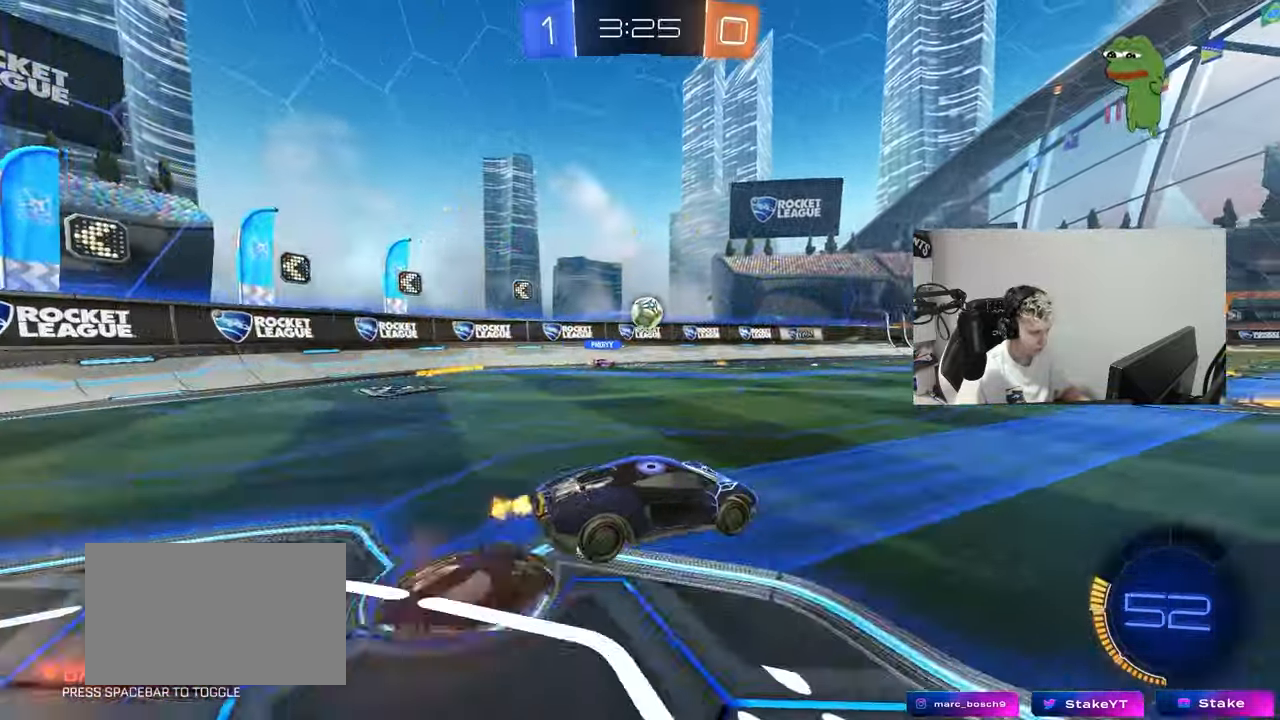
{"keys": ["a", "s"], "mouse": [], "mouse_move": "still", "events": [[16, "w", "up"], [116, "a", "down"], [216, "a", "up"], [267, "mouse_left", "down"], [350, "a", "down"], [350, "s", "down"], [400, "mouse_left", "up"]]}
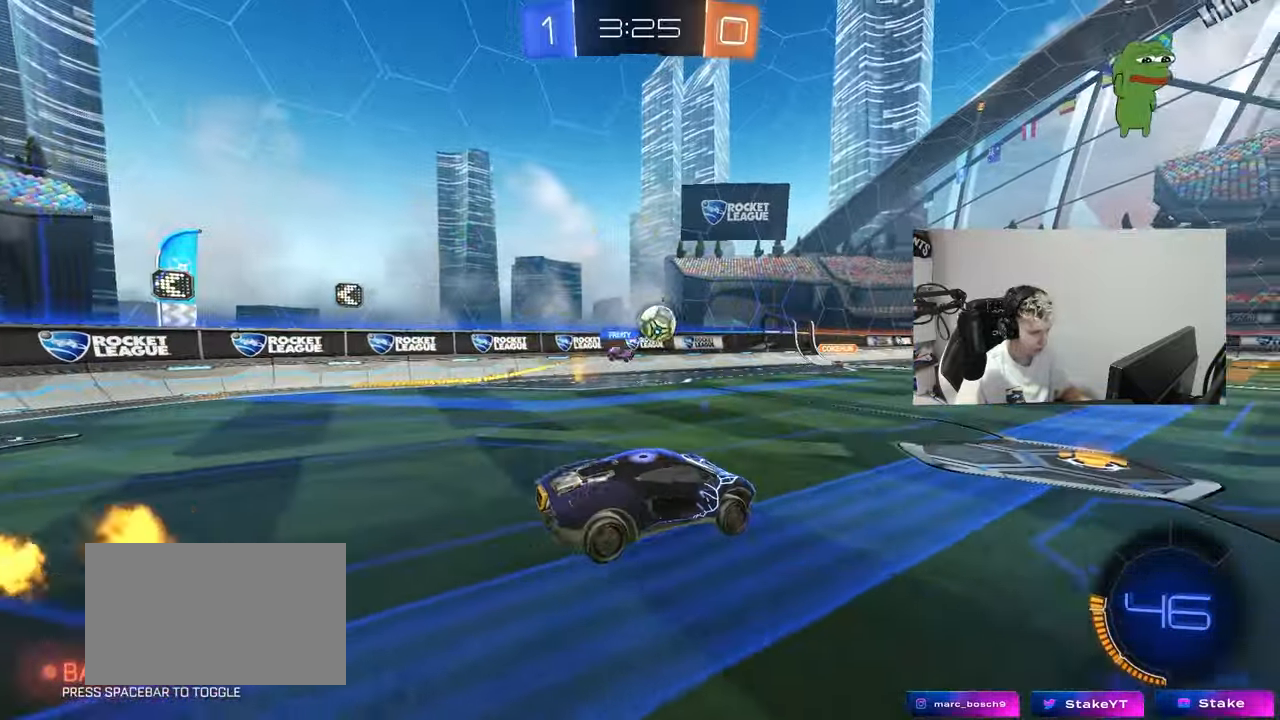
{"keys": ["w"], "mouse": ["left", "right"], "mouse_move": "still", "events": [[50, "a", "up"], [50, "d", "down"], [84, "s", "up"], [184, "d", "up"], [317, "w", "down"], [467, "mouse_left", "down"], [467, "mouse_right", "down"]]}
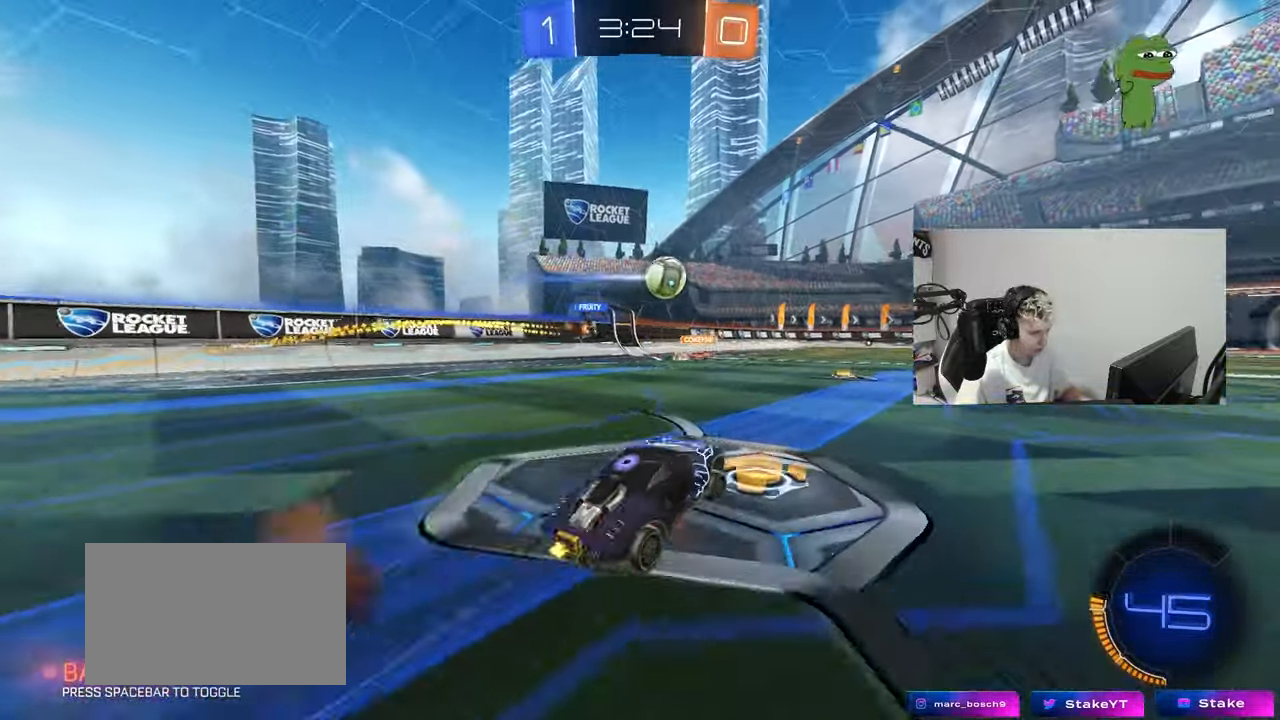
{"keys": ["w"], "mouse": [], "mouse_move": "still", "events": [[16, "d", "down"], [33, "mouse_right", "up"], [100, "shift", "down"], [200, "shift", "up"], [483, "d", "up"], [483, "mouse_left", "up"]]}
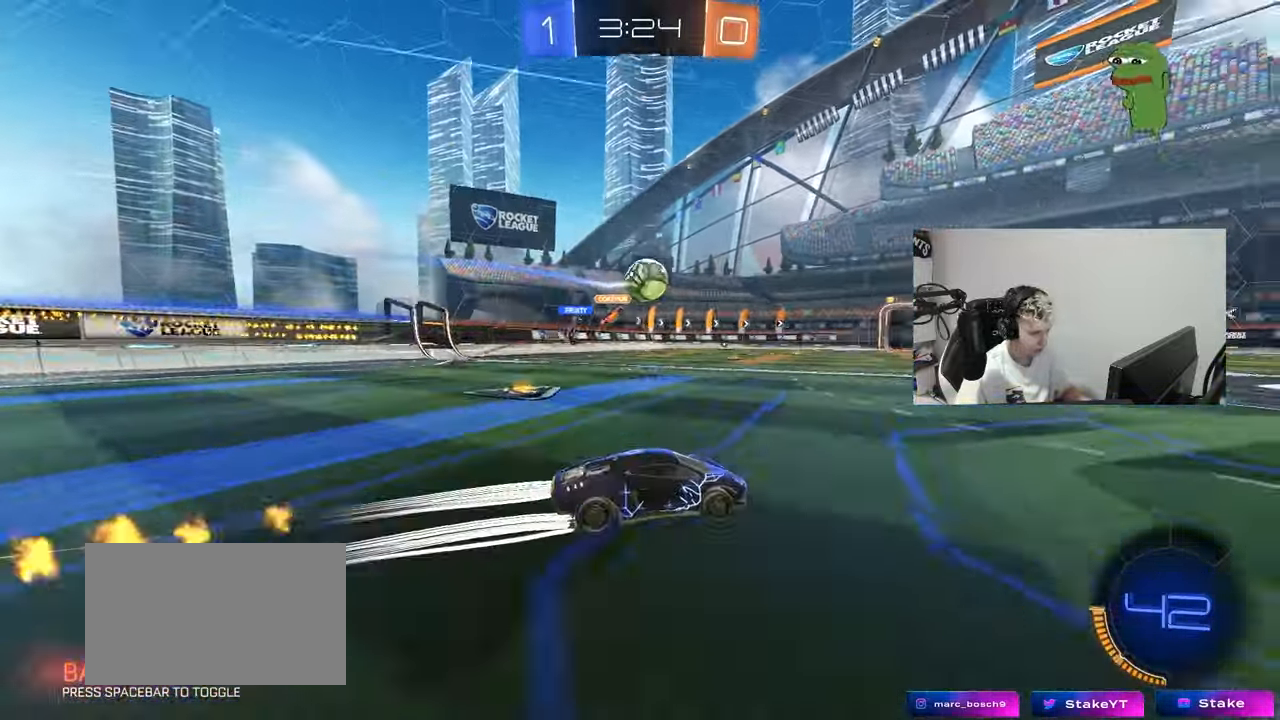
{"keys": ["d", "w"], "mouse": [], "mouse_move": "still", "events": [[300, "space", "down"], [451, "d", "down"], [451, "space", "up"]]}
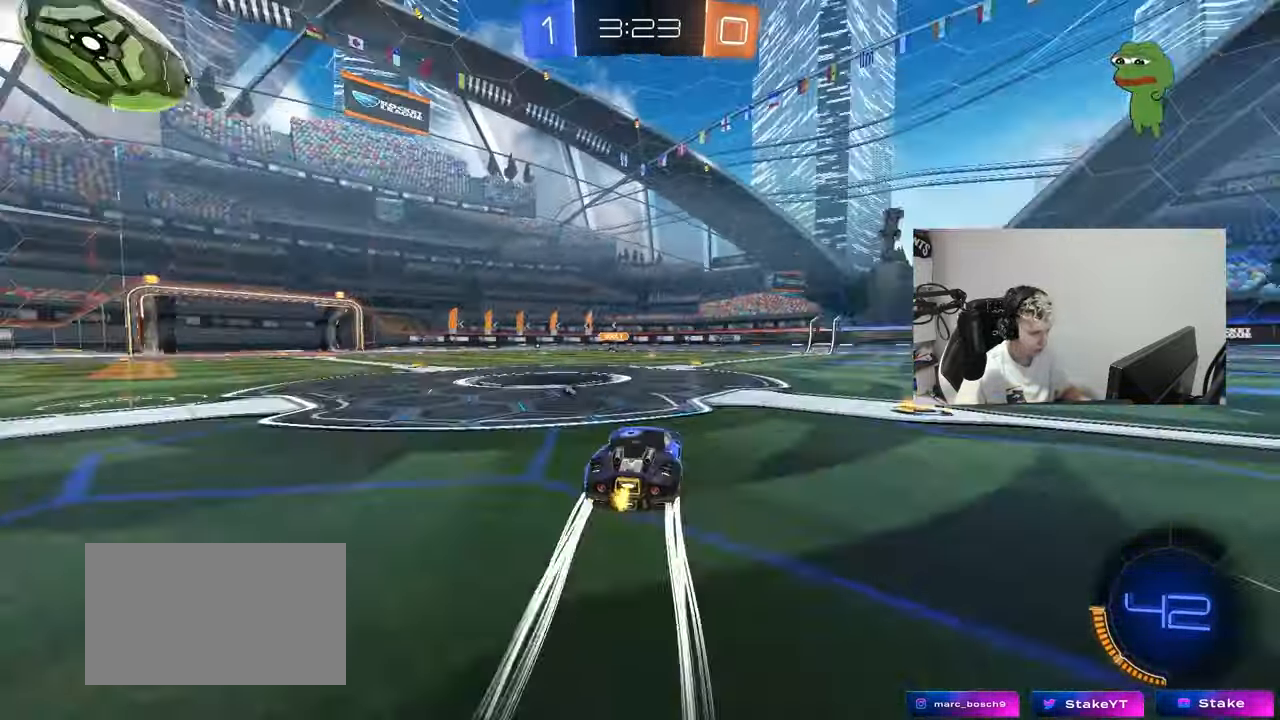
{"keys": ["w"], "mouse": [], "mouse_move": "still", "events": [[100, "d", "up"], [300, "space", "down"], [334, "a", "down"], [434, "a", "up"], [484, "space", "up"]]}
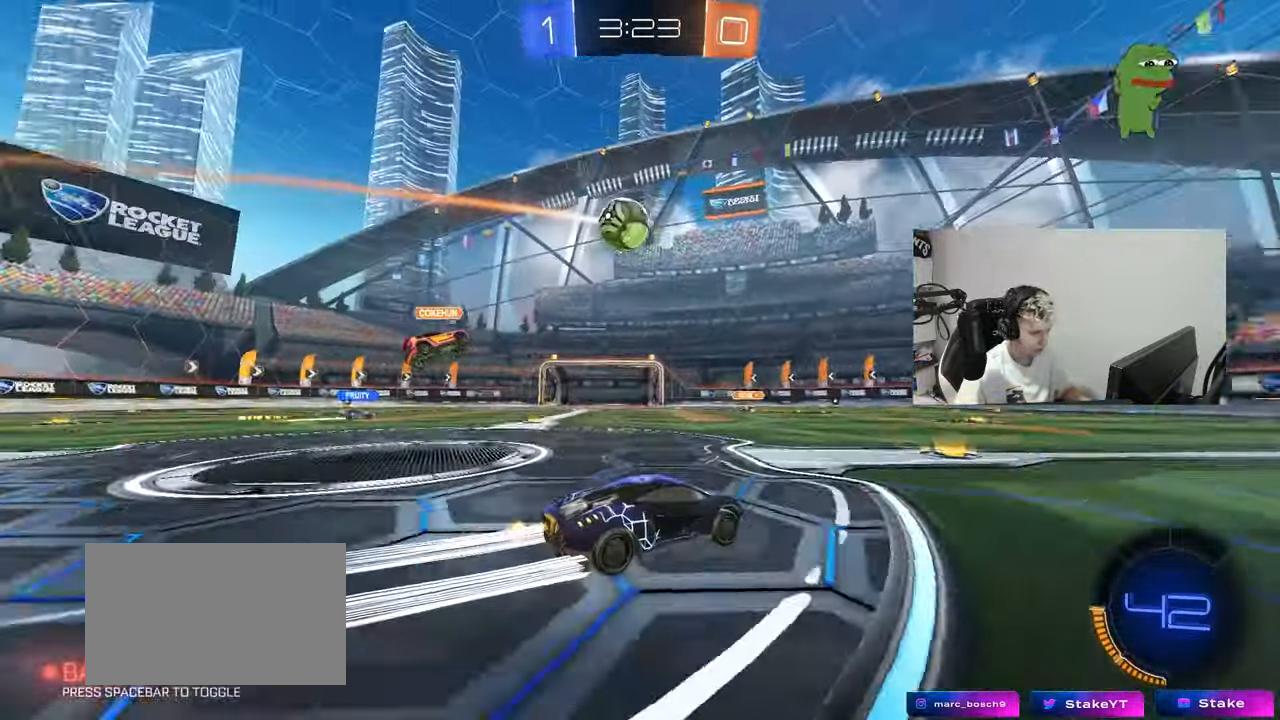
{"keys": ["a", "w"], "mouse": [], "mouse_move": "still", "events": [[17, "mouse_left", "down"], [117, "mouse_left", "up"], [267, "d", "down"], [351, "d", "up"], [451, "a", "down"]]}
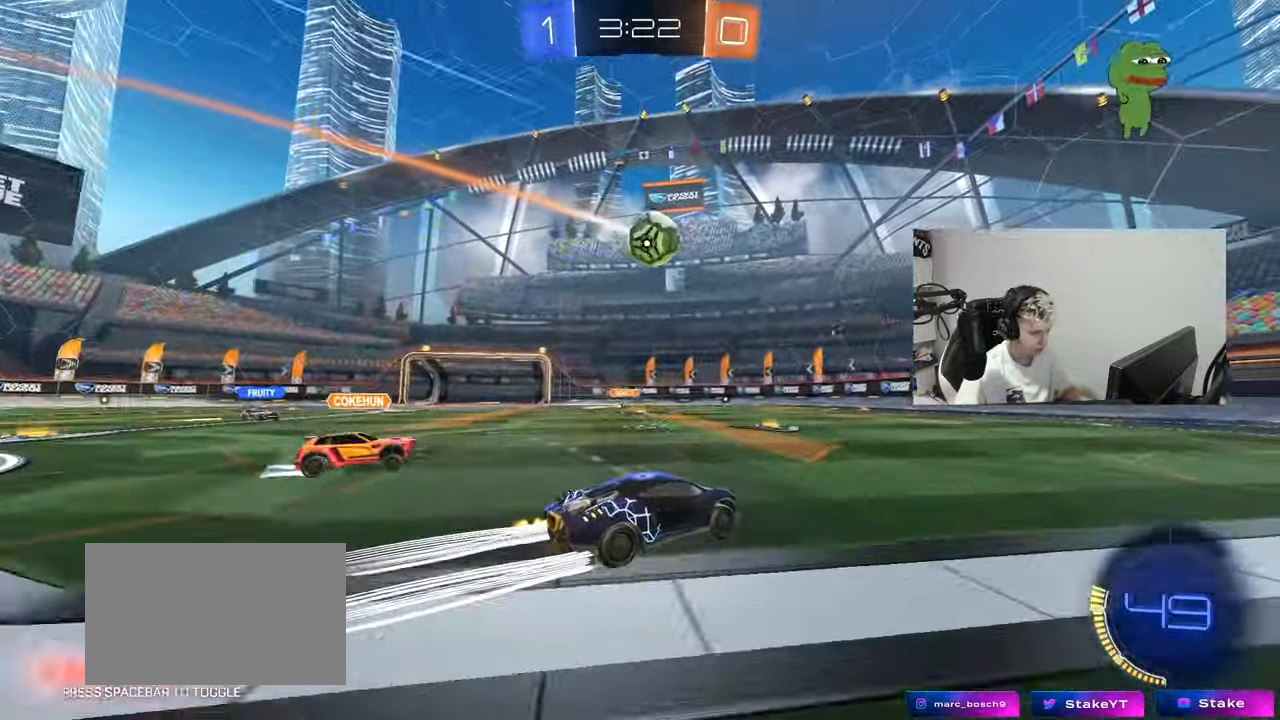
{"keys": ["w"], "mouse": [], "mouse_move": "still", "events": [[50, "a", "up"], [133, "d", "down"], [233, "d", "up"]]}
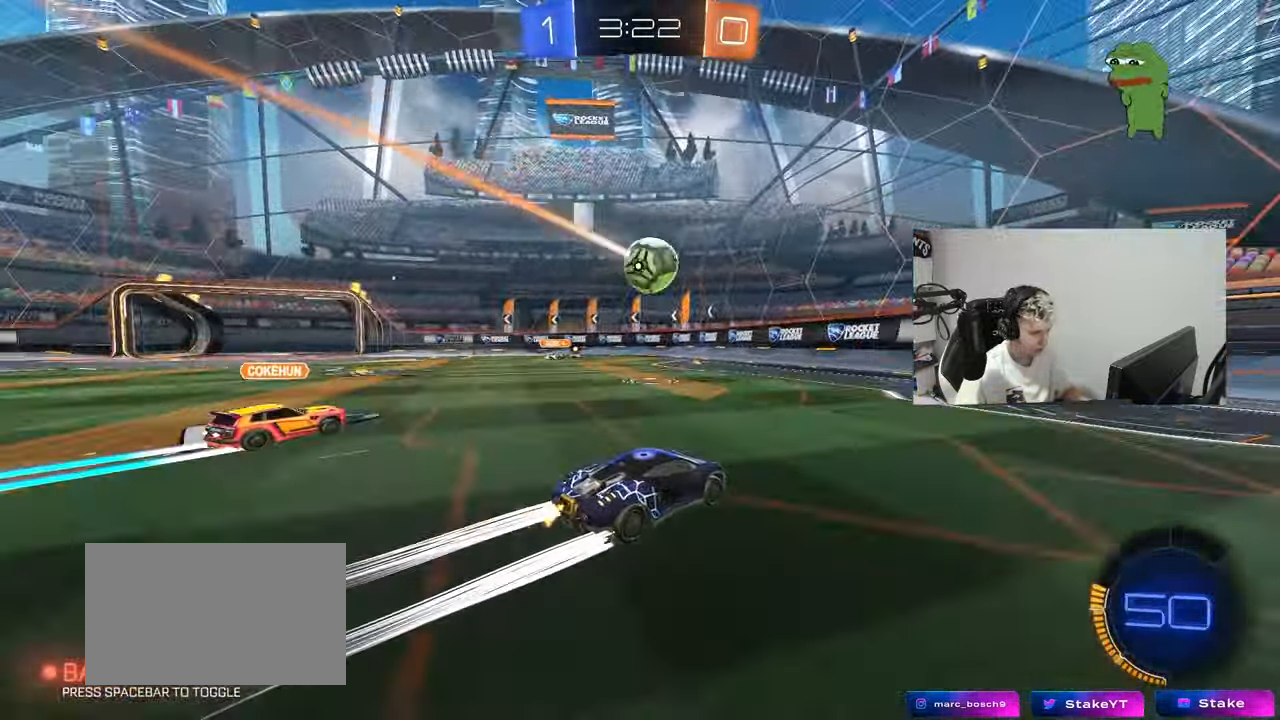
{"keys": ["w"], "mouse": ["left"], "mouse_move": "still", "events": [[201, "a", "down"], [284, "a", "up"], [384, "mouse_left", "down"]]}
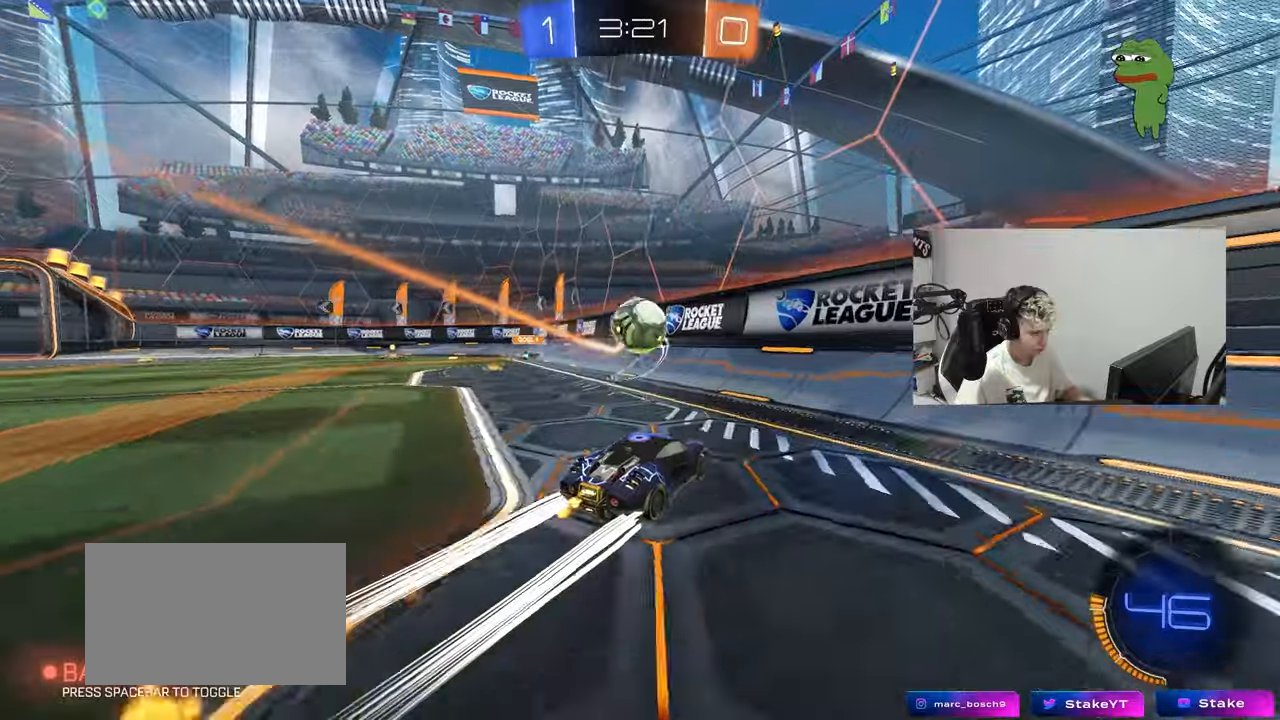
{"keys": ["d", "w"], "mouse": [], "mouse_move": "still", "events": [[67, "mouse_left", "up"], [167, "mouse_left", "down"], [217, "d", "down"], [267, "mouse_left", "up"], [267, "shift", "down"], [401, "shift", "up"]]}
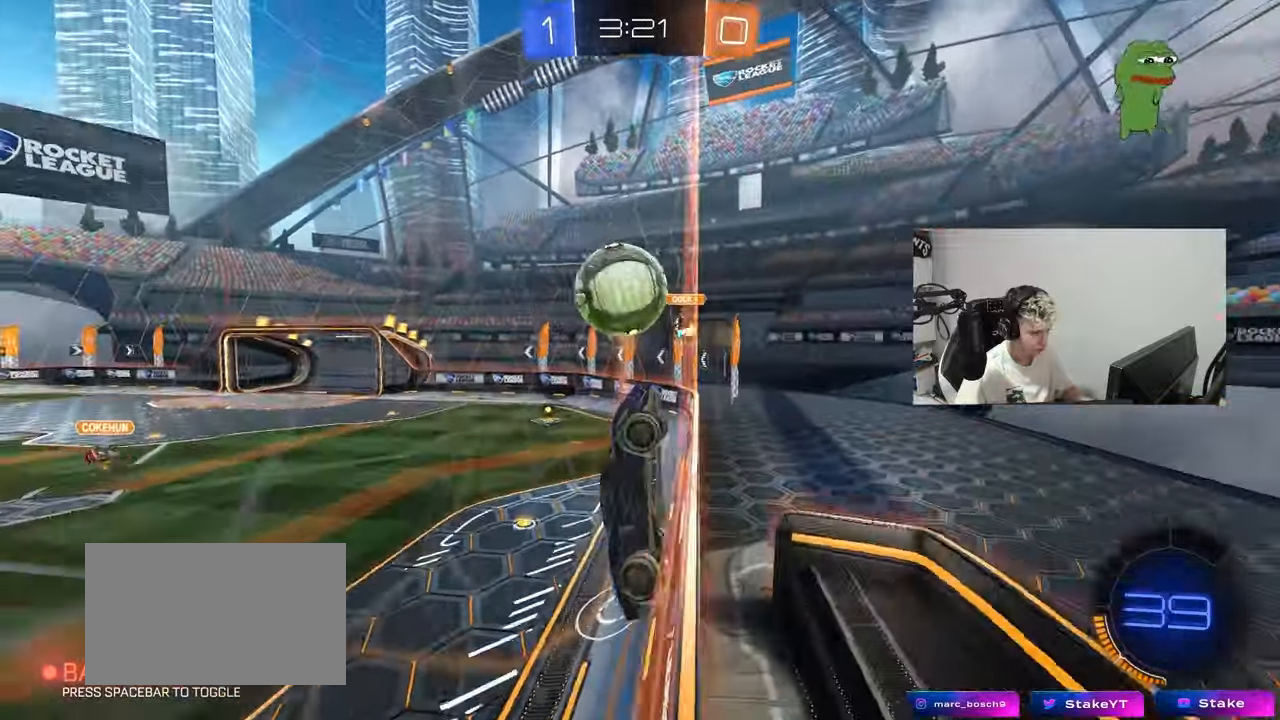
{"keys": ["d", "w"], "mouse": ["left"], "mouse_move": "still", "events": [[417, "mouse_left", "down"]]}
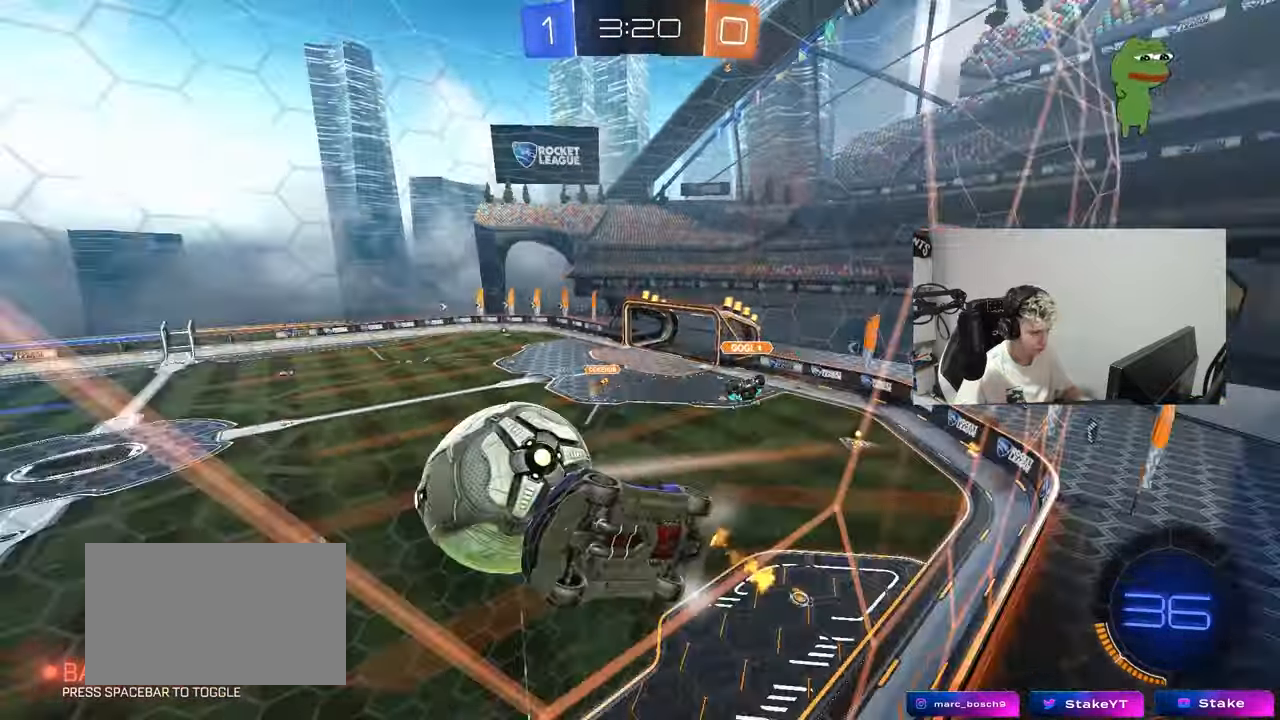
{"keys": ["w"], "mouse": ["left"], "mouse_move": "still", "events": [[384, "a", "down"], [434, "d", "up"], [484, "a", "up"]]}
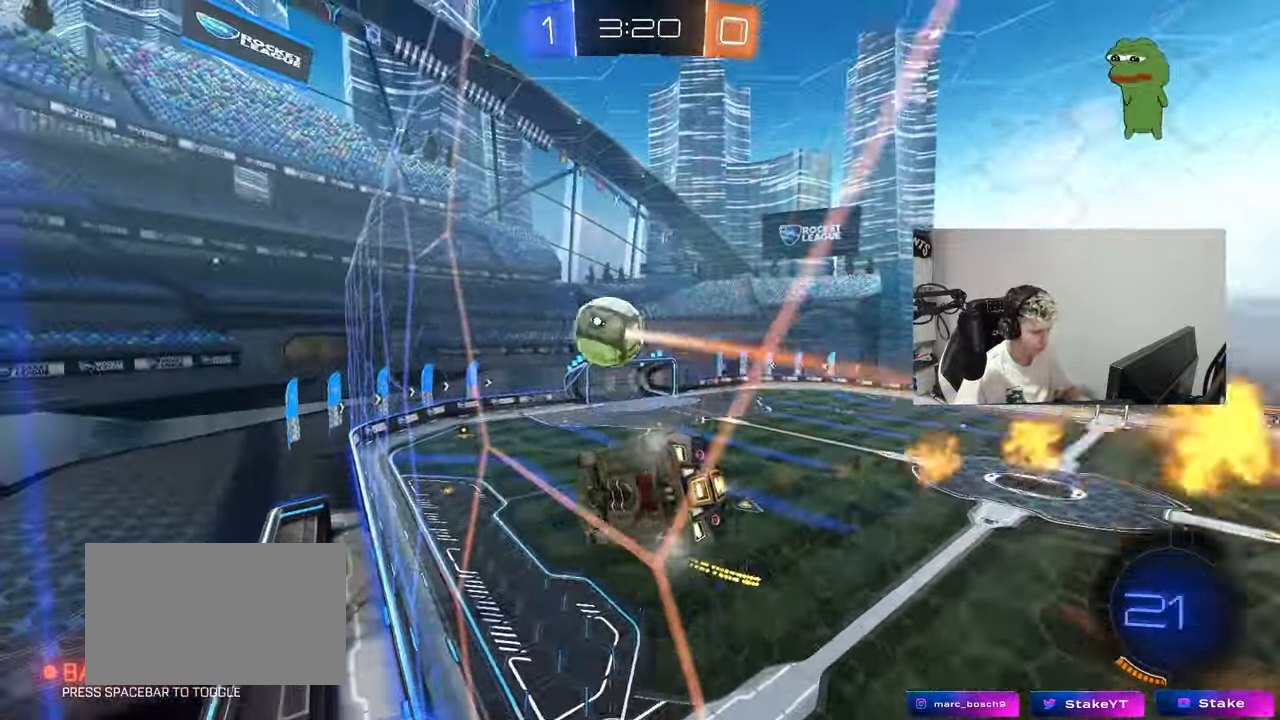
{"keys": ["a", "shift"], "mouse": ["right"], "mouse_move": "still", "events": [[167, "mouse_left", "up"], [400, "mouse_right", "down"], [400, "w", "up"], [500, "a", "down"], [500, "shift", "down"]]}
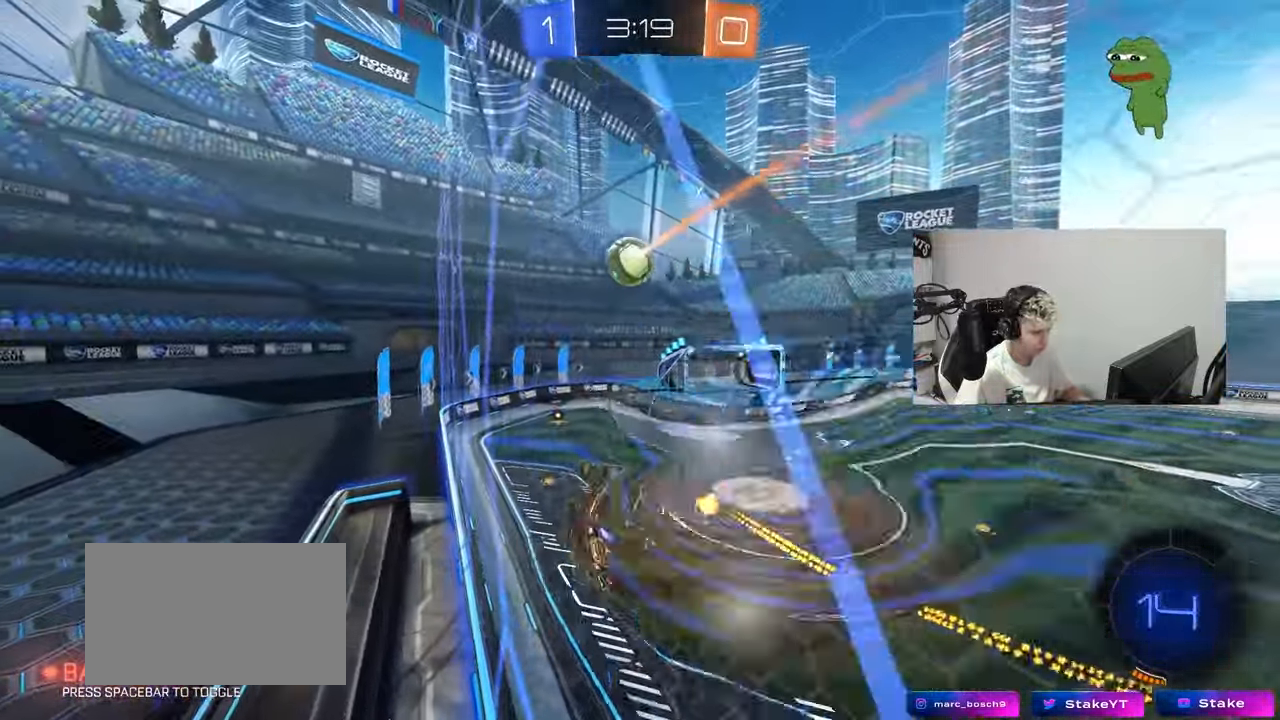
{"keys": ["d"], "mouse": [], "mouse_move": "still", "events": [[84, "mouse_left", "down"], [84, "s", "down"], [134, "mouse_right", "up"], [167, "mouse_left", "up"], [184, "shift", "up"], [284, "a", "up"], [284, "s", "up"], [468, "d", "down"]]}
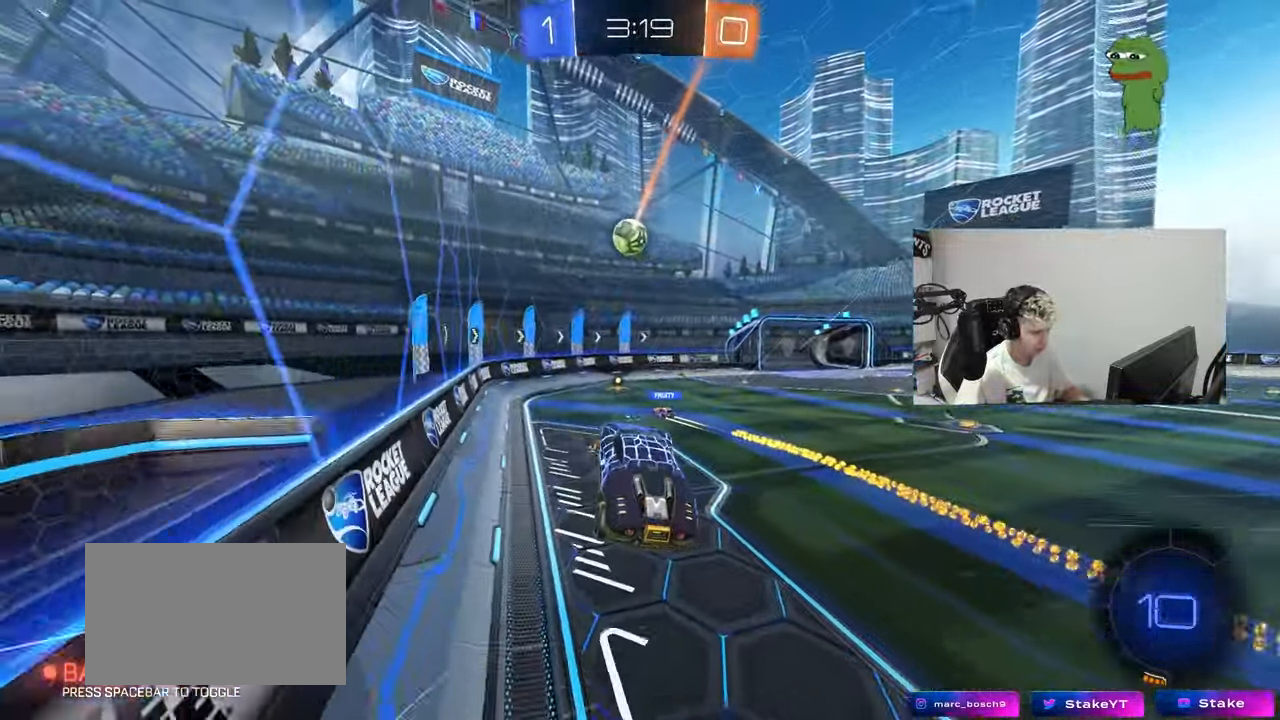
{"keys": ["d", "w"], "mouse": ["left"], "mouse_move": "still", "events": [[17, "d", "up"], [150, "w", "down"], [250, "mouse_right", "down"], [334, "d", "down"], [334, "mouse_left", "down"], [384, "mouse_right", "up"]]}
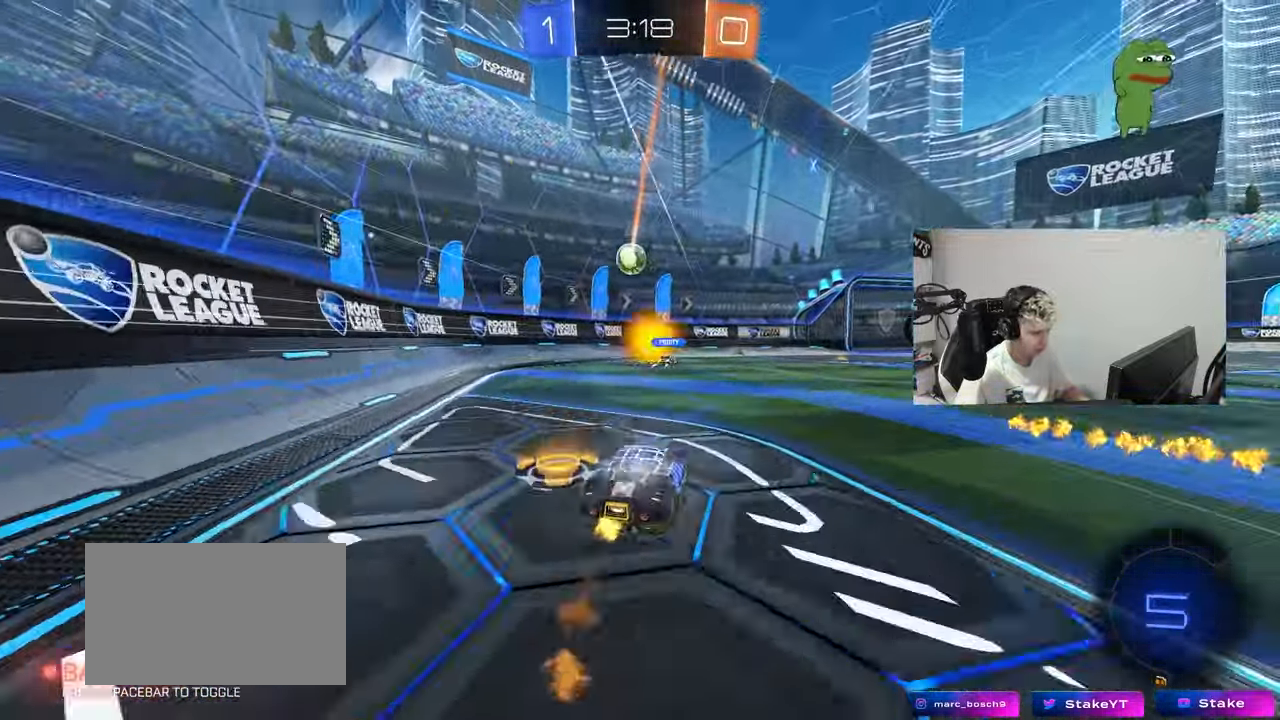
{"keys": ["w"], "mouse": [], "mouse_move": "still", "events": [[17, "mouse_left", "up"], [267, "d", "up"]]}
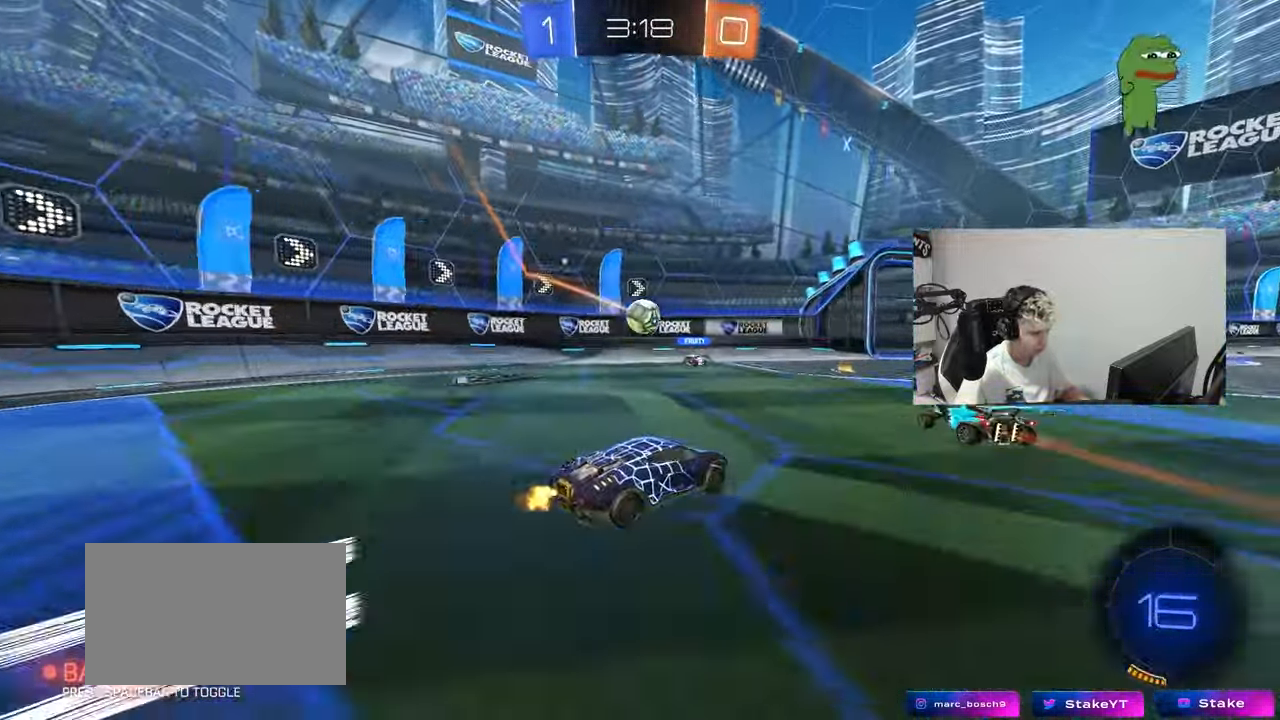
{"keys": ["w"], "mouse": [], "mouse_move": "still", "events": []}
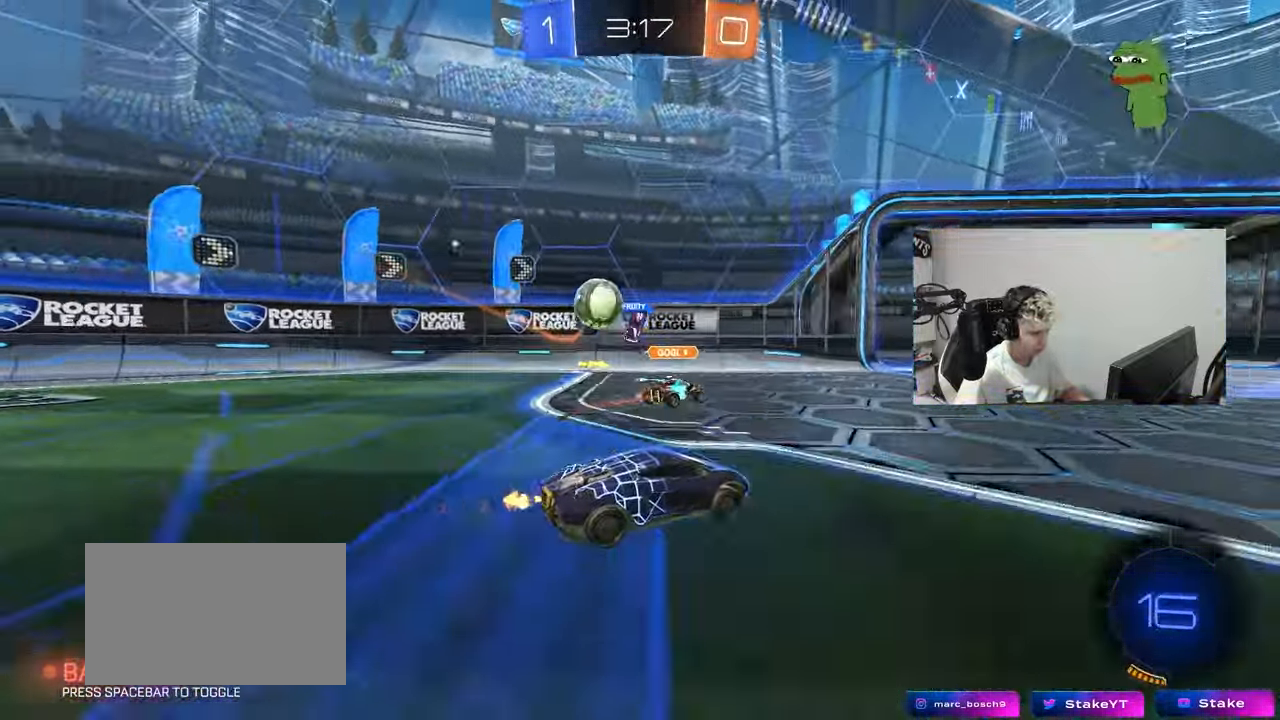
{"keys": [], "mouse": ["left"], "mouse_move": "still", "events": [[17, "d", "down"], [50, "d", "up"], [101, "a", "down"], [201, "a", "up"], [201, "w", "up"], [384, "a", "down"], [384, "s", "down"], [484, "a", "up"], [484, "mouse_left", "down"], [484, "s", "up"]]}
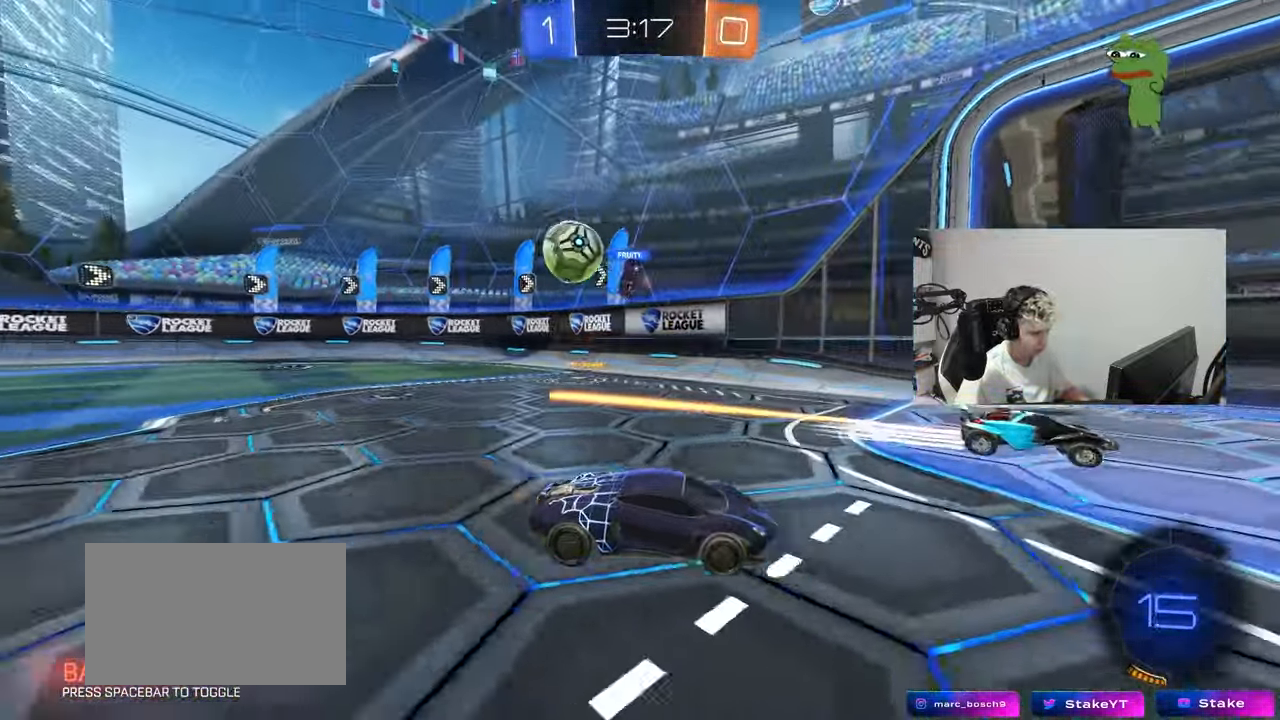
{"keys": ["d", "w"], "mouse": [], "mouse_move": "still", "events": [[33, "d", "down"], [117, "w", "down"], [167, "mouse_left", "up"], [300, "shift", "down"], [450, "shift", "up"]]}
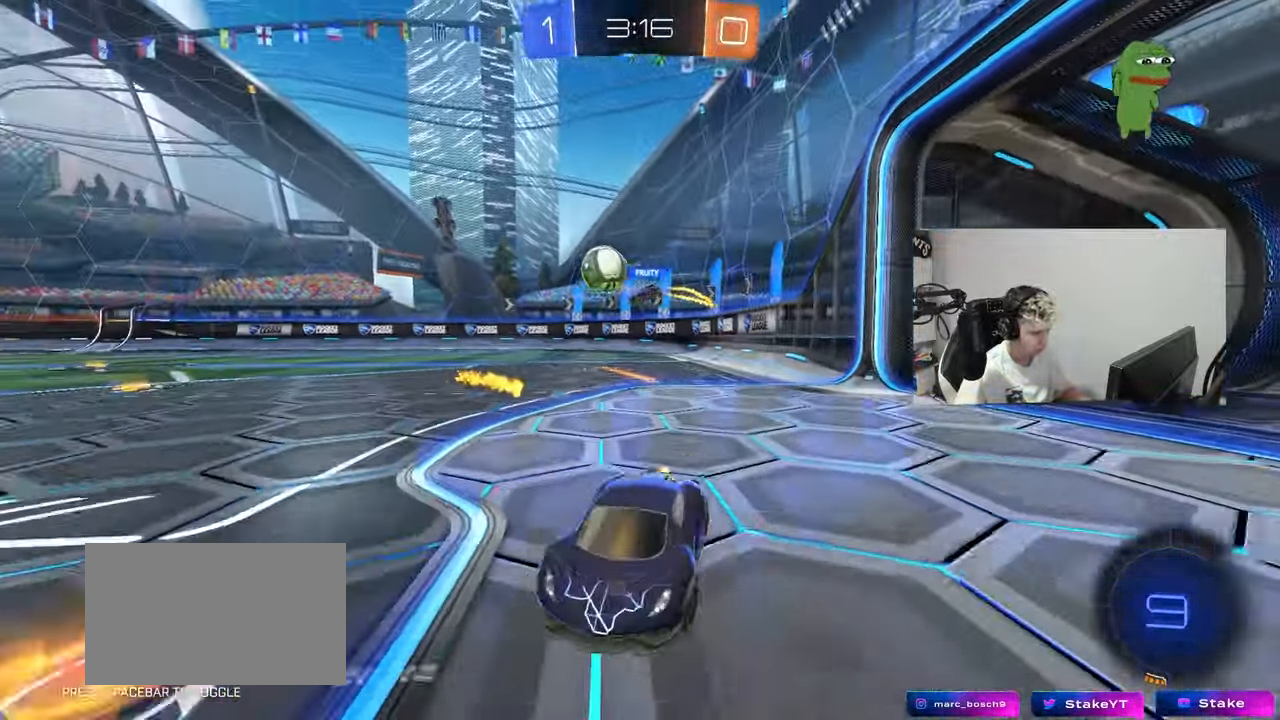
{"keys": ["d", "w"], "mouse": [], "mouse_move": "still", "events": [[34, "shift", "down"], [84, "shift", "up"], [367, "shift", "down"], [468, "shift", "up"]]}
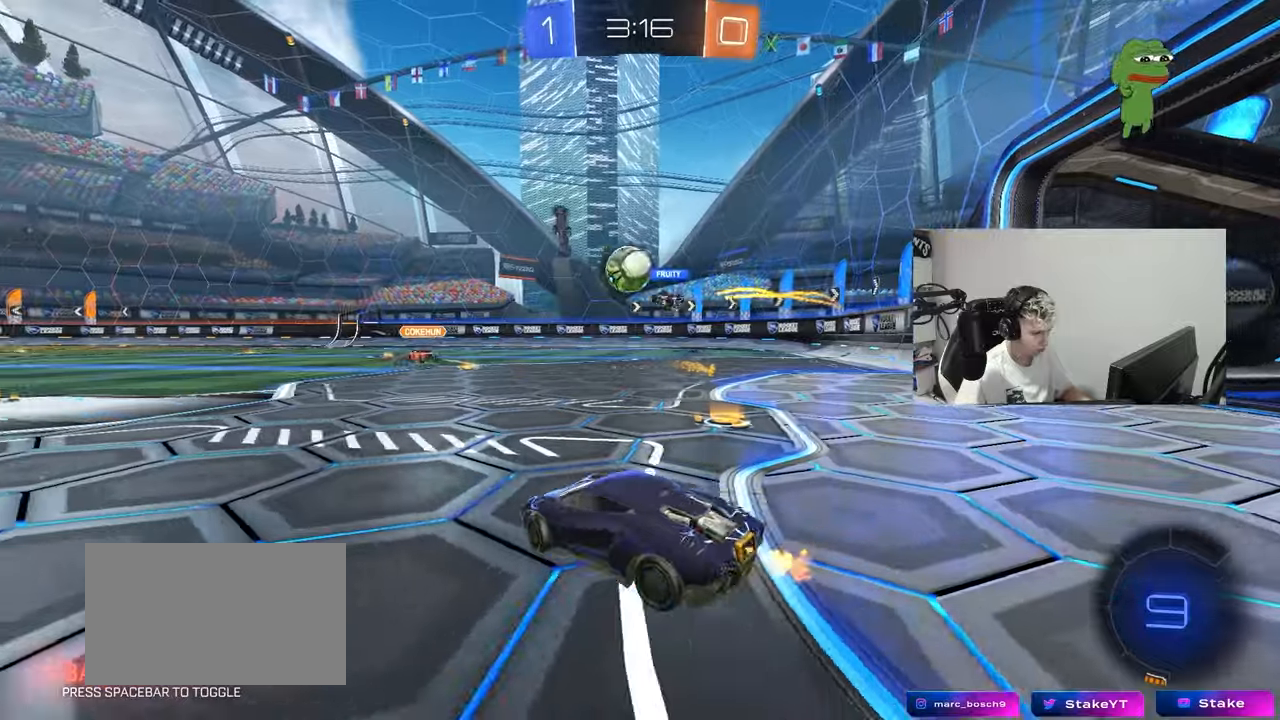
{"keys": ["d", "w"], "mouse": [], "mouse_move": "still", "events": []}
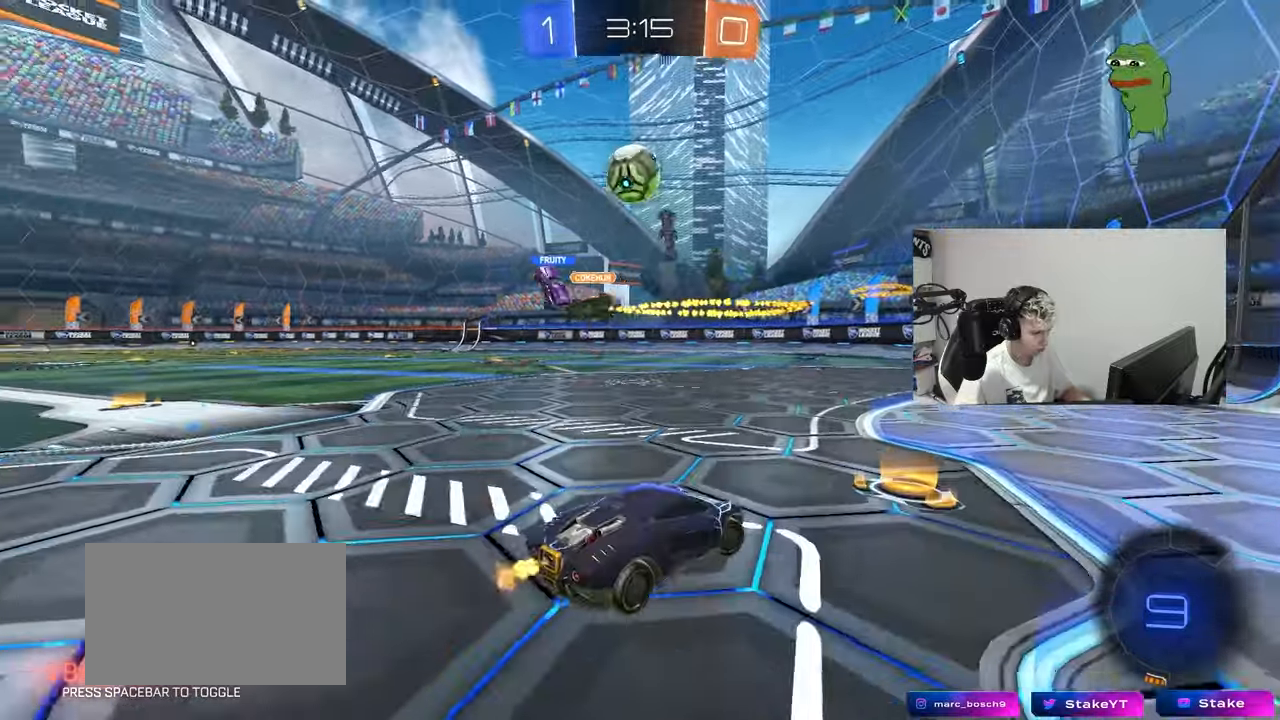
{"keys": ["a", "w"], "mouse": [], "mouse_move": "still", "events": [[67, "d", "up"], [167, "d", "down"], [217, "d", "up"], [500, "a", "down"]]}